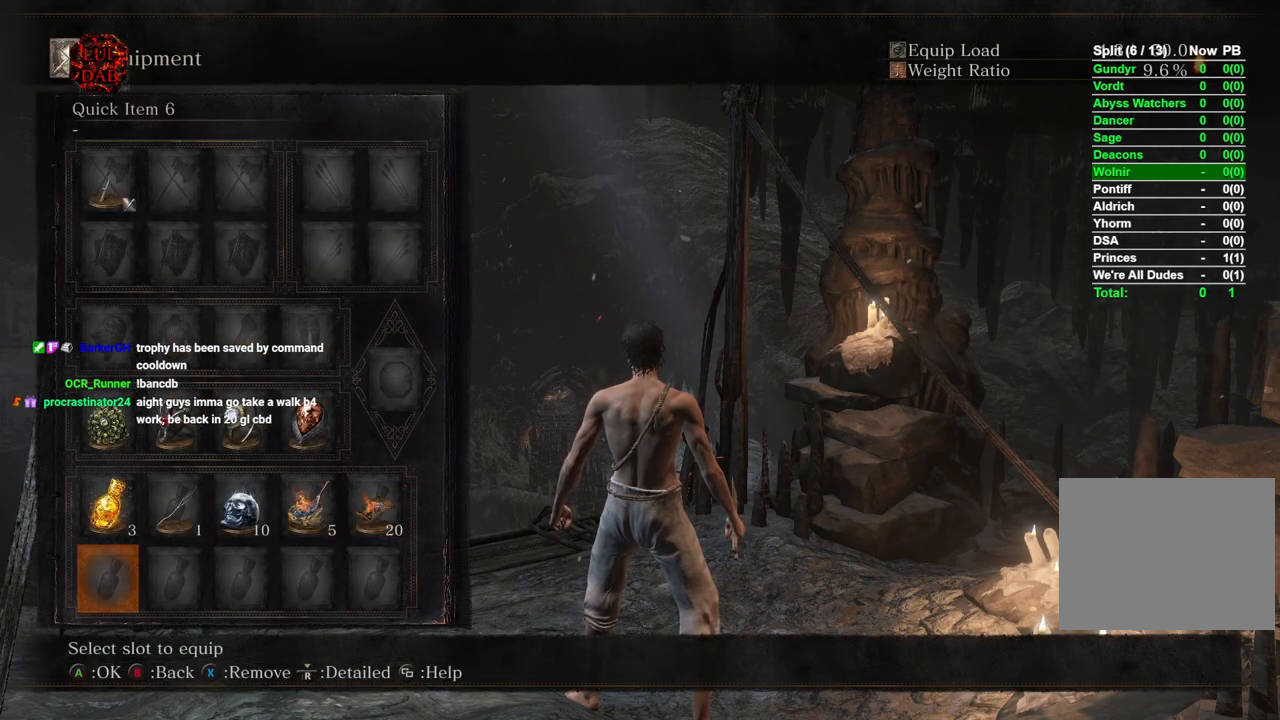
Gameplay with a controller (PlayStation layout); each line is a JSON object with the inputs held at the frame after it. "events" lists button and stick changes between this image and that frame as [ms after this image, input, new state], when the widget could be followed in between.
{"buttons": ["CROSS", "R1"], "left_stick": "center", "right_stick": "center", "events": [[100, "DPAD_RIGHT", "up"], [417, "CROSS", "down"], [433, "R1", "down"]]}
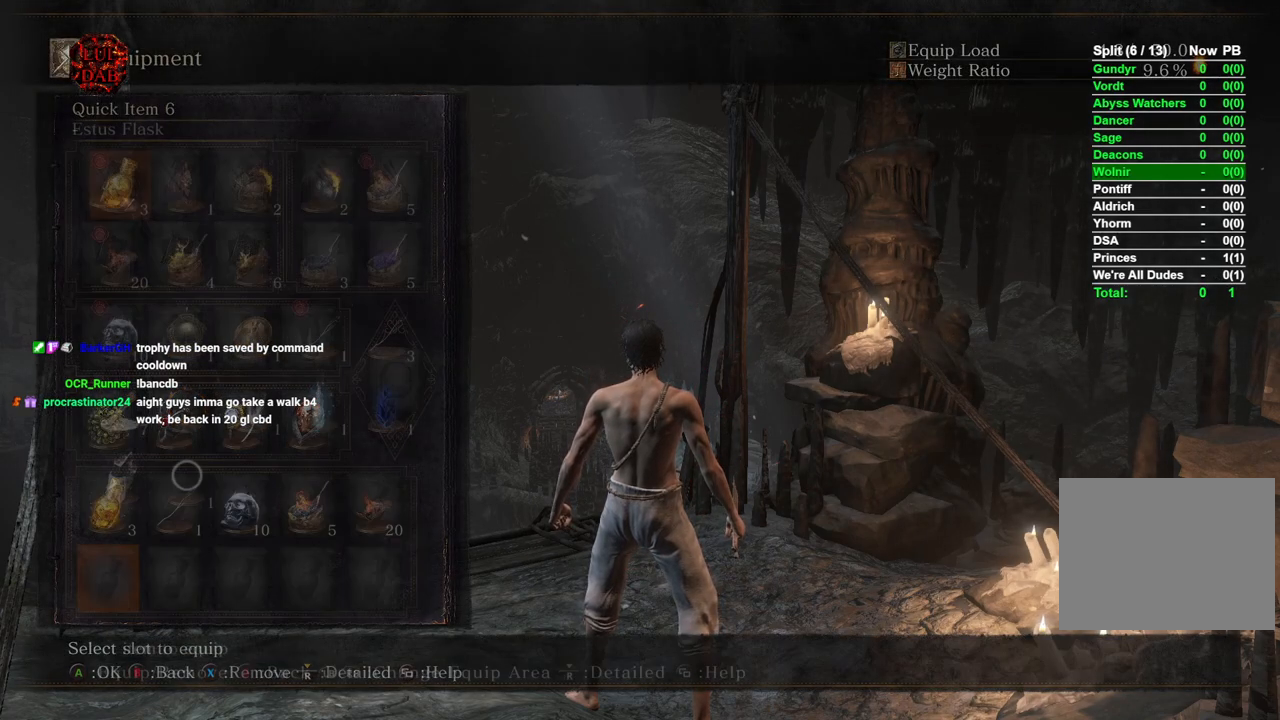
{"buttons": ["R1", "DPAD_DOWN"], "left_stick": "center", "right_stick": "center"}
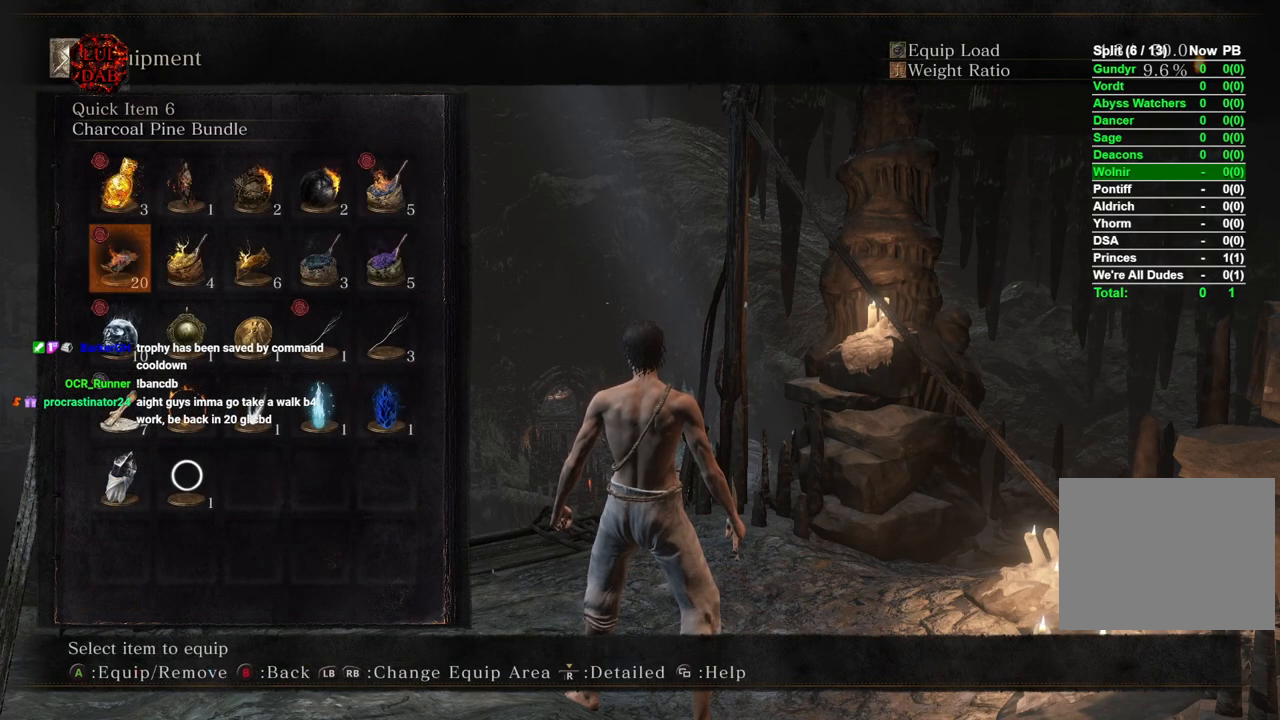
{"buttons": ["R1"], "left_stick": "center", "right_stick": "center", "events": [[83, "DPAD_DOWN", "up"], [183, "DPAD_RIGHT", "down"], [300, "CROSS", "down"], [300, "DPAD_RIGHT", "up"], [450, "CROSS", "up"]]}
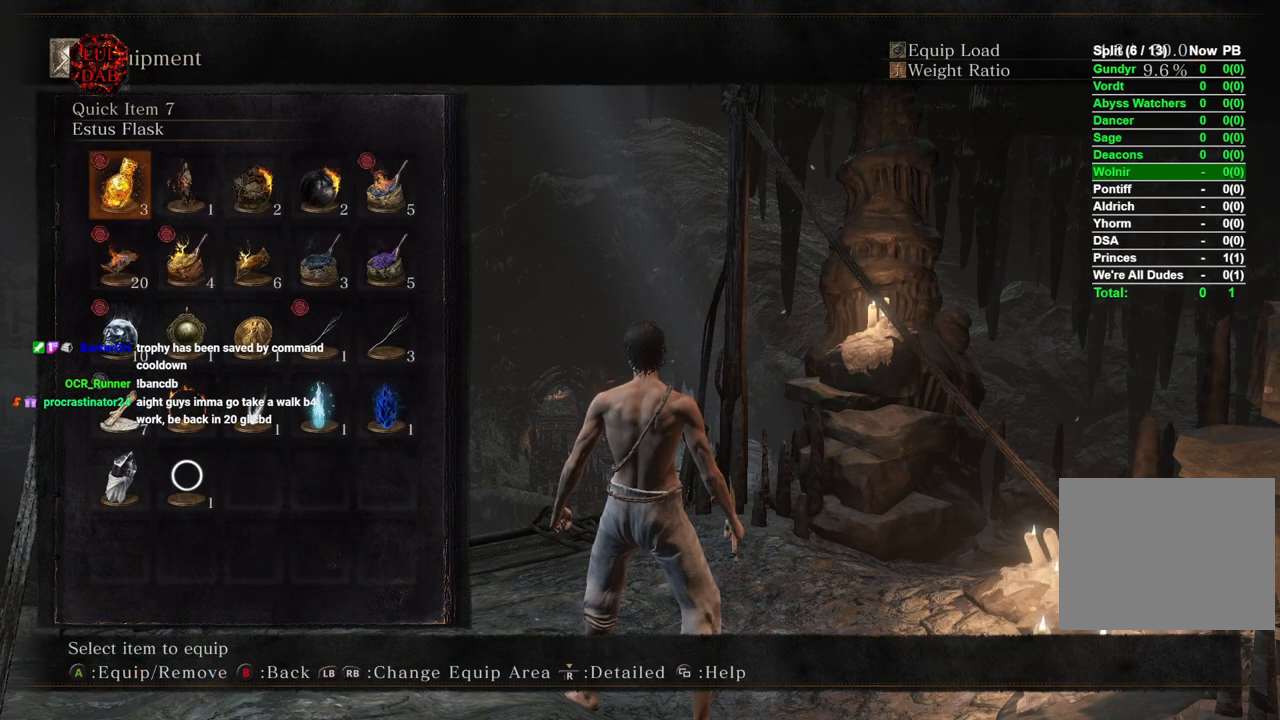
{"buttons": ["DPAD_RIGHT"], "left_stick": "center", "right_stick": "center", "events": [[17, "DPAD_DOWN", "down"], [50, "R1", "up"], [150, "DPAD_DOWN", "up"], [217, "DPAD_DOWN", "down"], [317, "DPAD_DOWN", "up"], [417, "DPAD_RIGHT", "down"]]}